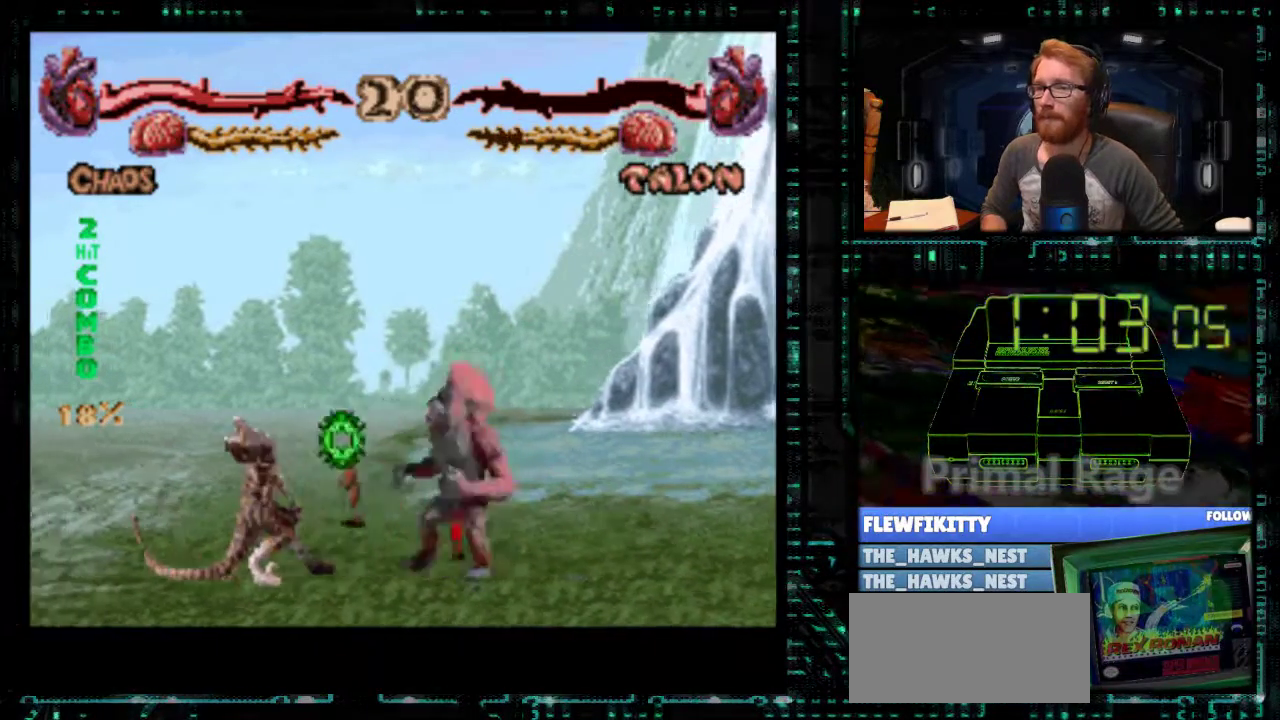
Gameplay with a controller (Nintendo layout); each line is a JSON object with the inputs held at the frame after it. "events" lists button and stick changes between this image and that frame as [ms after this image, input, new state], when the widget could be followed in between. Not read: L3 R3.
{"buttons": [], "events": [[133, "DPAD_LEFT", "up"], [200, "DPAD_LEFT", "down"], [400, "B", "up"], [400, "DPAD_LEFT", "up"], [400, "Y", "up"]]}
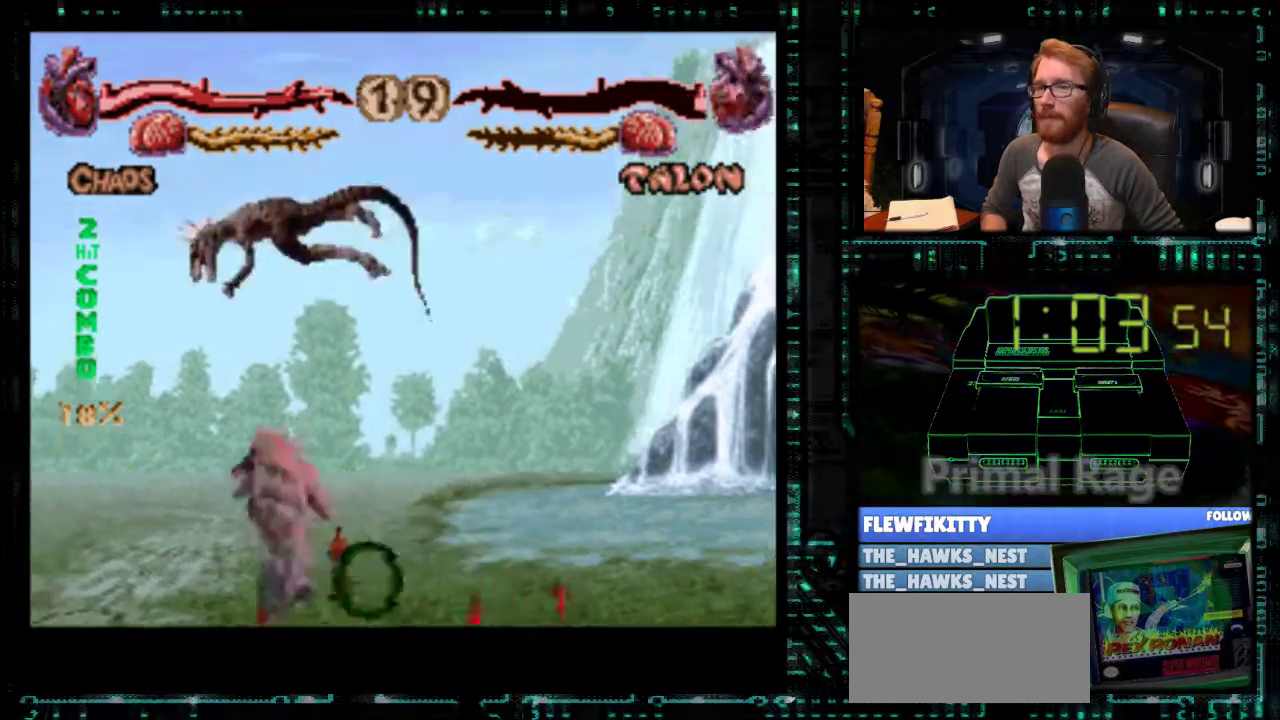
{"buttons": ["A"], "events": [[33, "A", "down"], [267, "A", "up"], [333, "A", "down"]]}
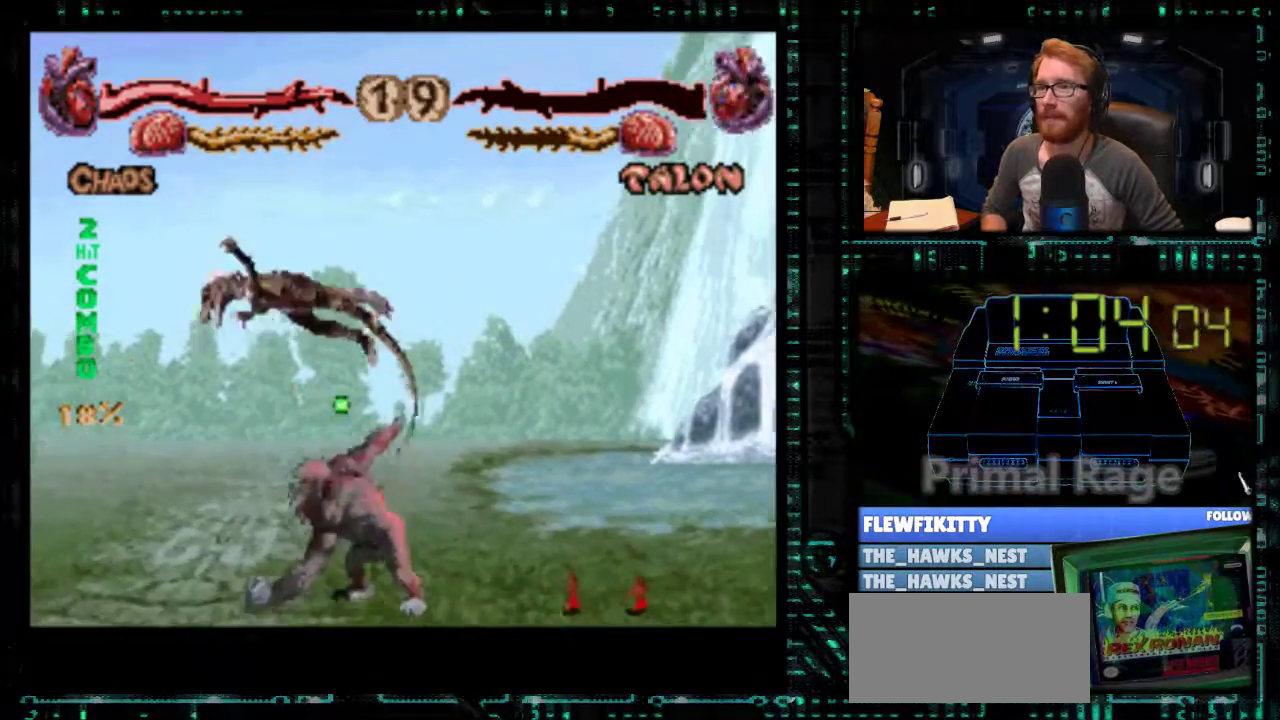
{"buttons": ["DPAD_LEFT"], "events": [[300, "A", "up"], [300, "DPAD_LEFT", "down"]]}
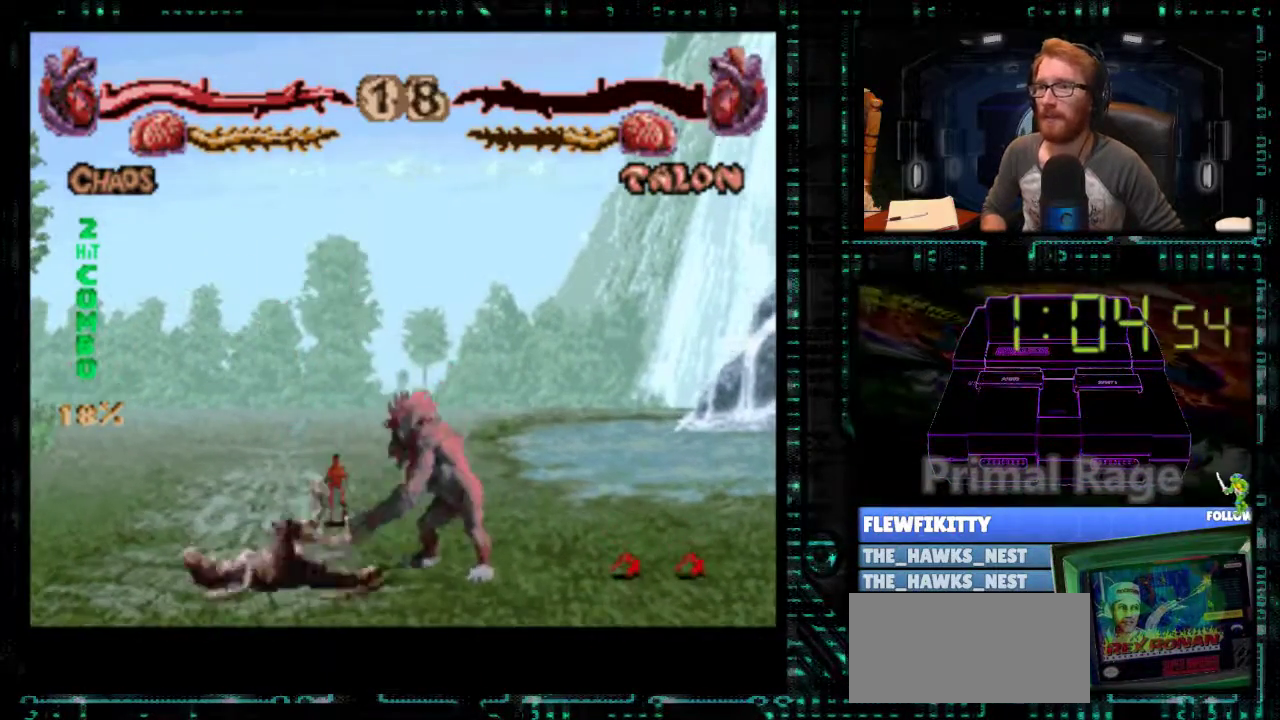
{"buttons": [], "events": [[467, "DPAD_LEFT", "up"]]}
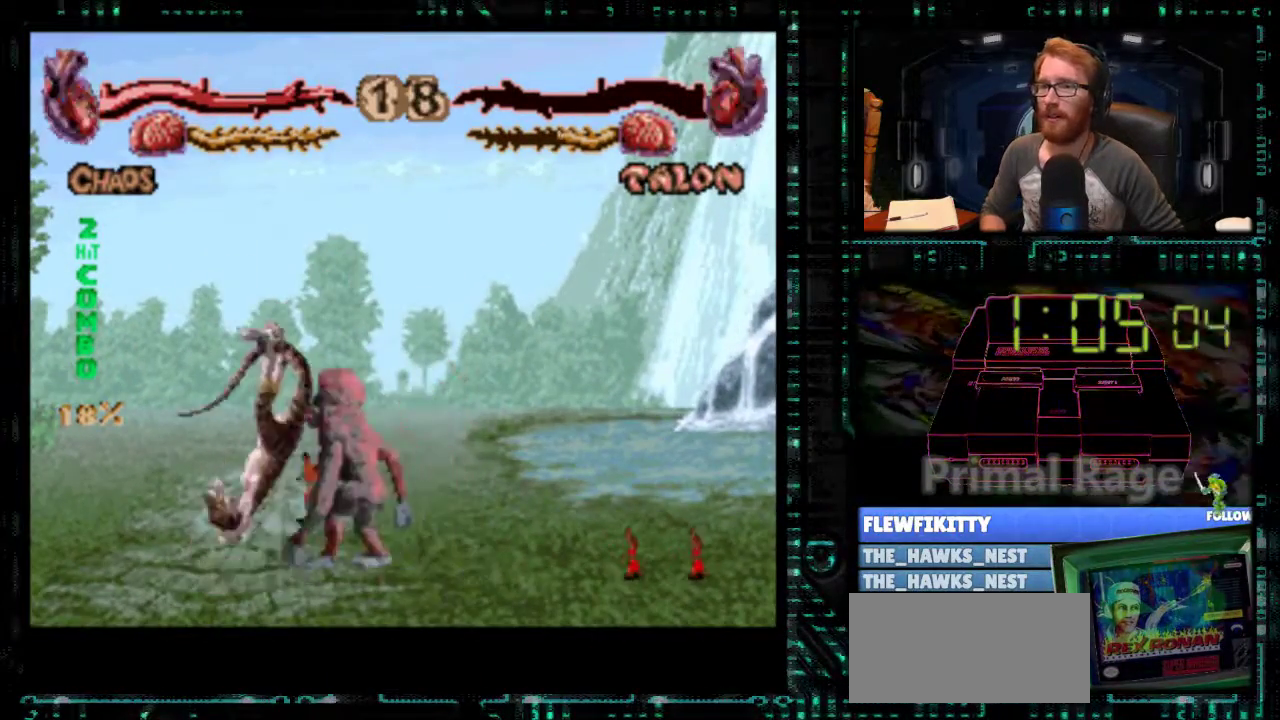
{"buttons": [], "events": [[133, "X", "down"], [167, "Y", "down"], [200, "X", "up"], [233, "Y", "up"], [267, "X", "down"], [333, "X", "up"], [433, "DPAD_LEFT", "down"], [433, "Y", "down"], [500, "DPAD_LEFT", "up"], [500, "Y", "up"]]}
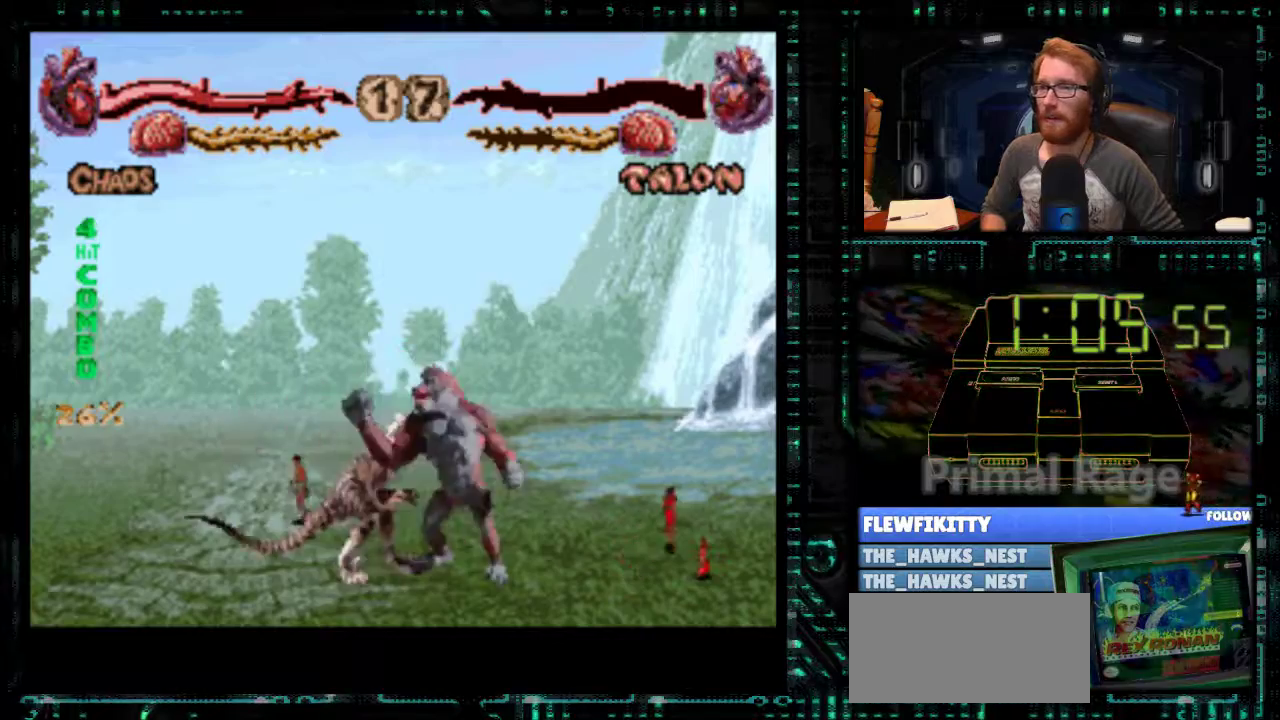
{"buttons": [], "events": [[33, "X", "down"], [67, "Y", "down"], [133, "Y", "up"], [200, "X", "up"], [267, "Y", "down"], [367, "DPAD_LEFT", "down"], [367, "Y", "up"], [400, "X", "down"], [433, "DPAD_LEFT", "up"], [467, "X", "up"]]}
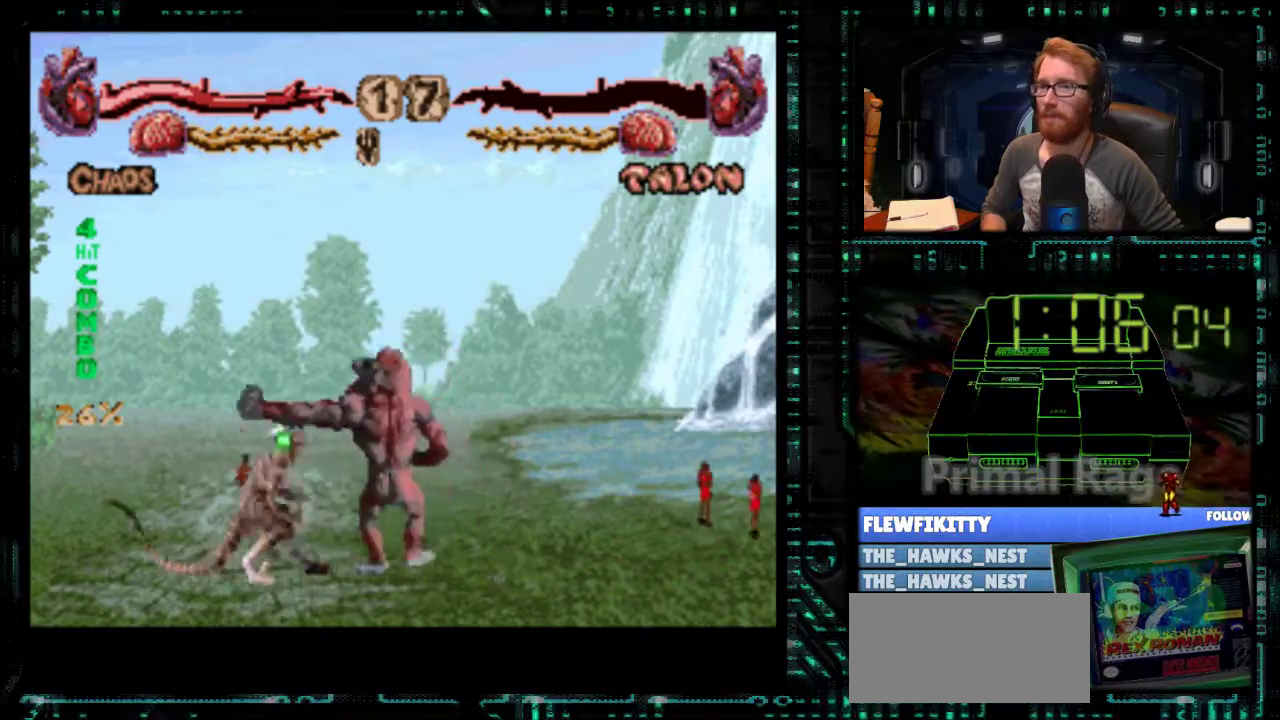
{"buttons": ["Y", "DPAD_LEFT"], "events": [[167, "DPAD_LEFT", "down"], [400, "X", "down"], [467, "Y", "down"], [500, "X", "up"]]}
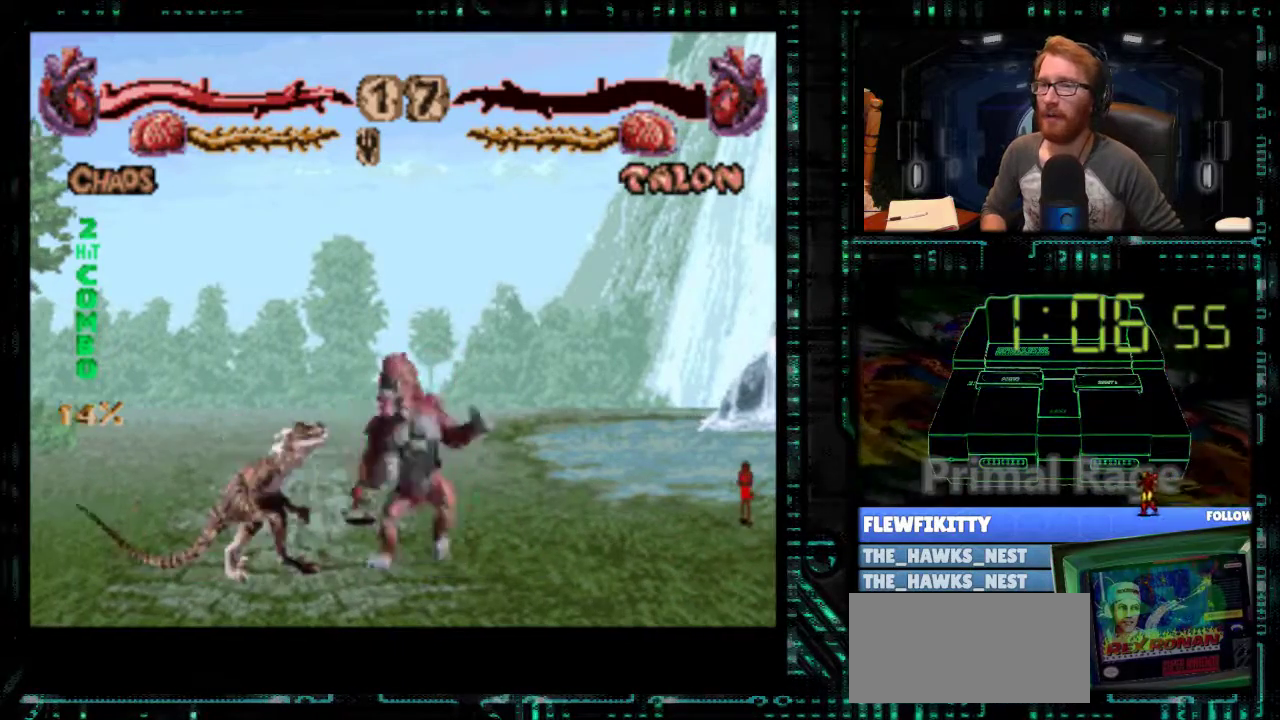
{"buttons": ["X", "DPAD_LEFT"], "events": [[33, "Y", "up"], [67, "DPAD_LEFT", "up"], [67, "X", "down"], [100, "Y", "down"], [133, "X", "up"], [167, "DPAD_LEFT", "down"], [200, "Y", "up"], [233, "DPAD_LEFT", "up"], [233, "X", "down"], [267, "Y", "down"], [300, "X", "up"], [333, "Y", "up"], [367, "X", "down"], [400, "Y", "down"], [433, "DPAD_LEFT", "down"], [433, "X", "up"], [467, "Y", "up"], [500, "X", "down"]]}
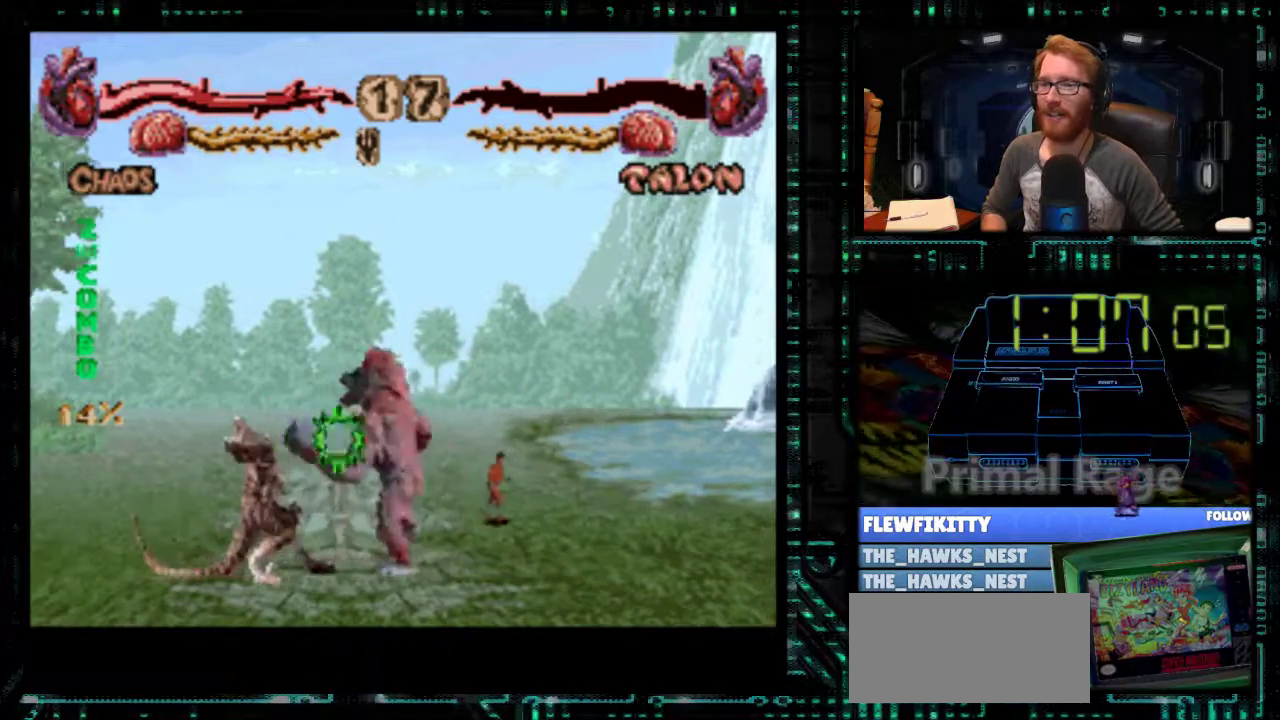
{"buttons": ["A", "B", "X", "Y"], "events": [[33, "DPAD_LEFT", "up"], [100, "X", "up"], [200, "B", "down"], [200, "Y", "down"], [233, "X", "down"], [300, "A", "down"]]}
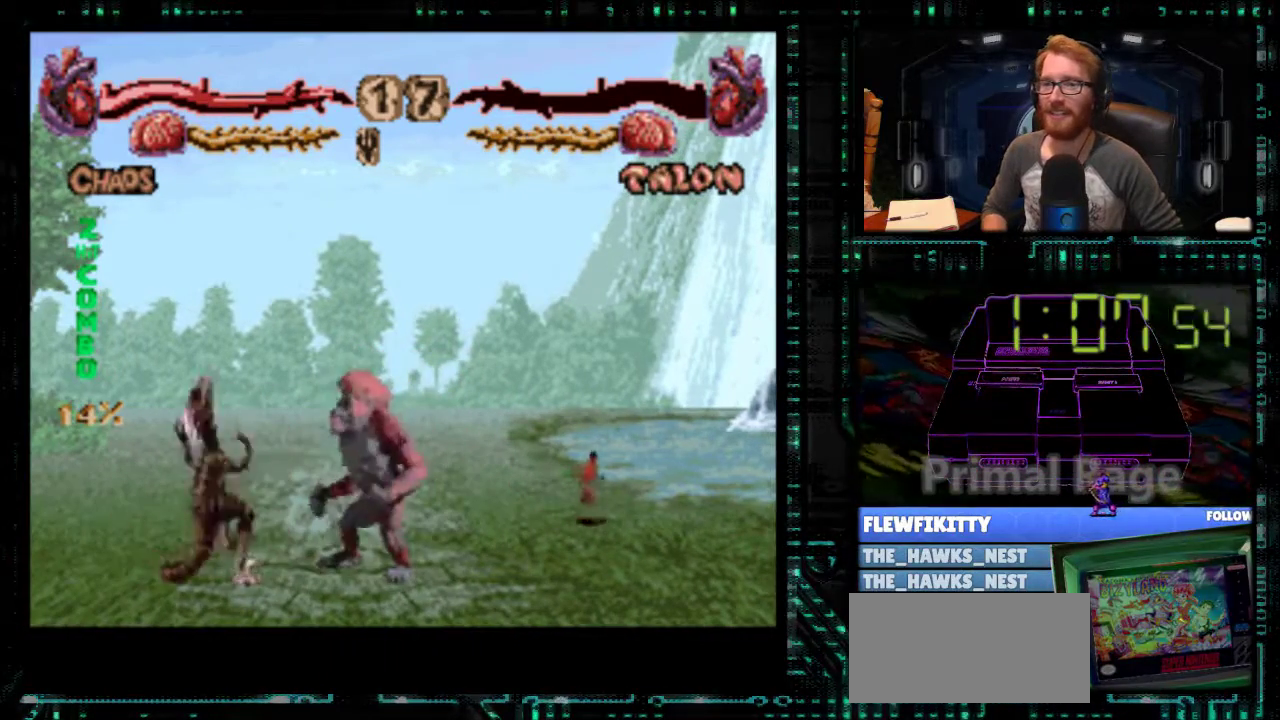
{"buttons": ["A", "B", "X", "Y"], "events": []}
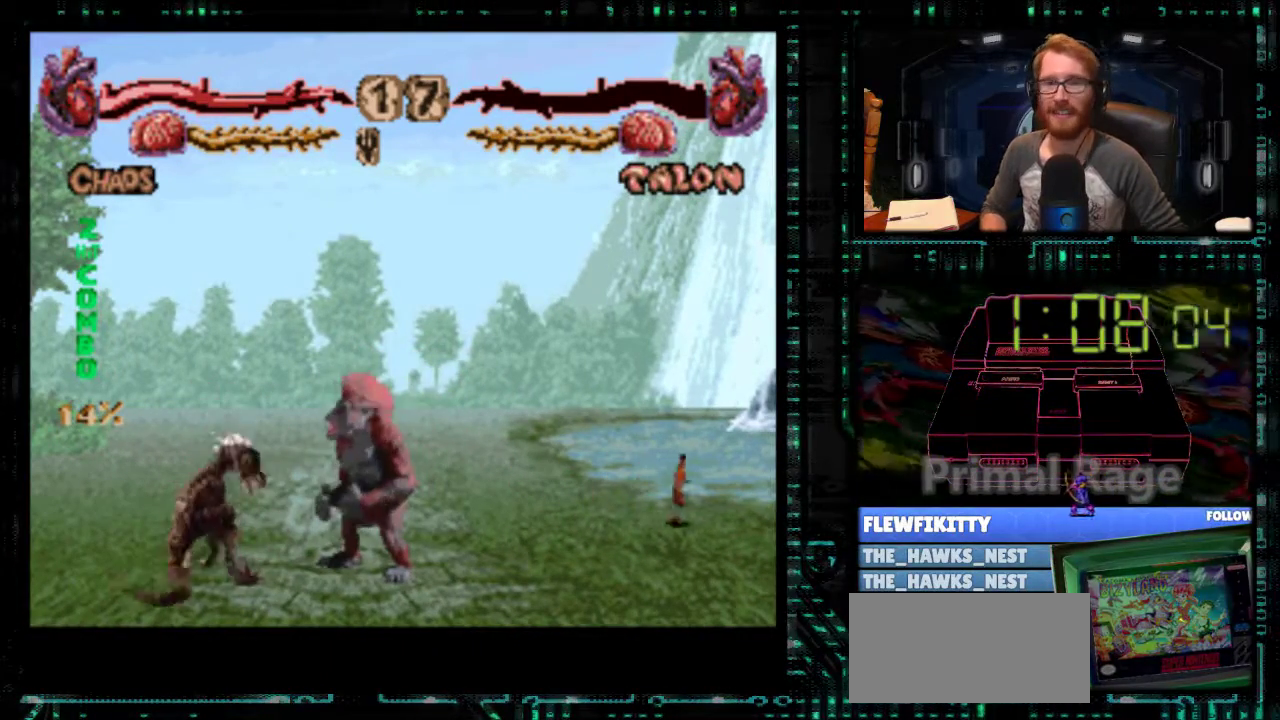
{"buttons": ["A", "B", "X", "Y"], "events": []}
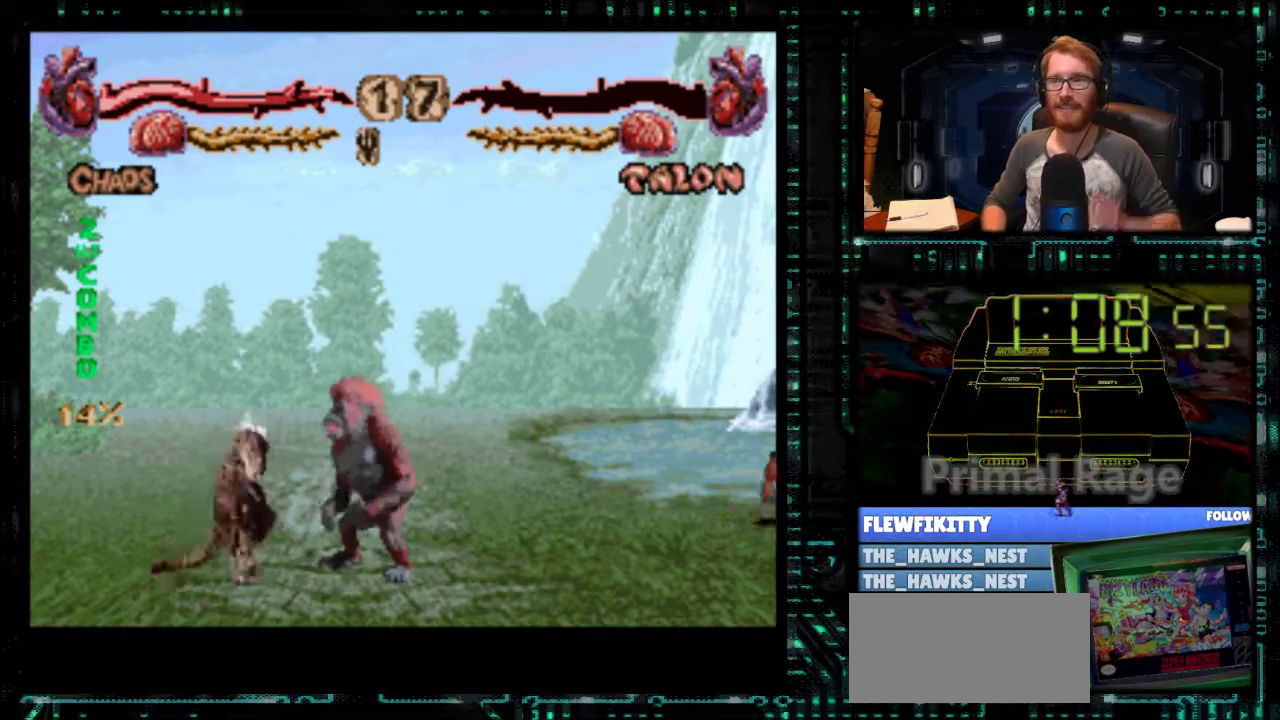
{"buttons": ["A", "B", "X", "Y"], "events": []}
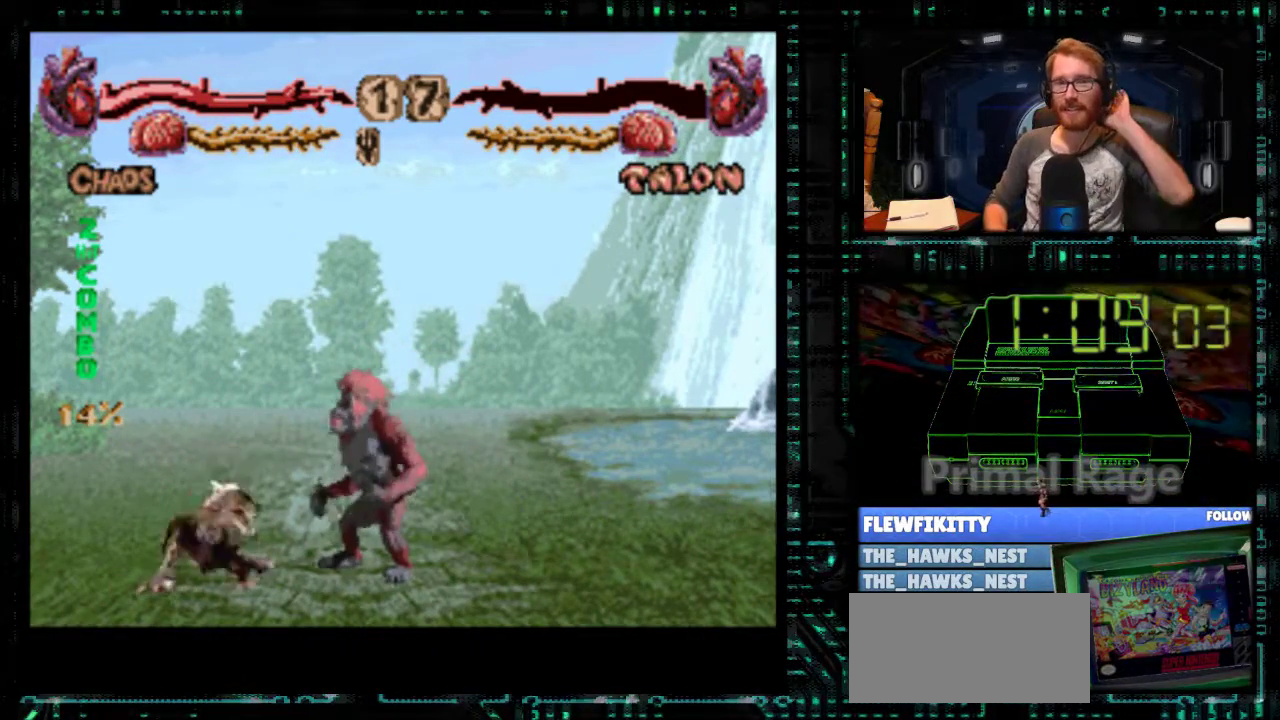
{"buttons": ["A", "B", "X", "Y"], "events": []}
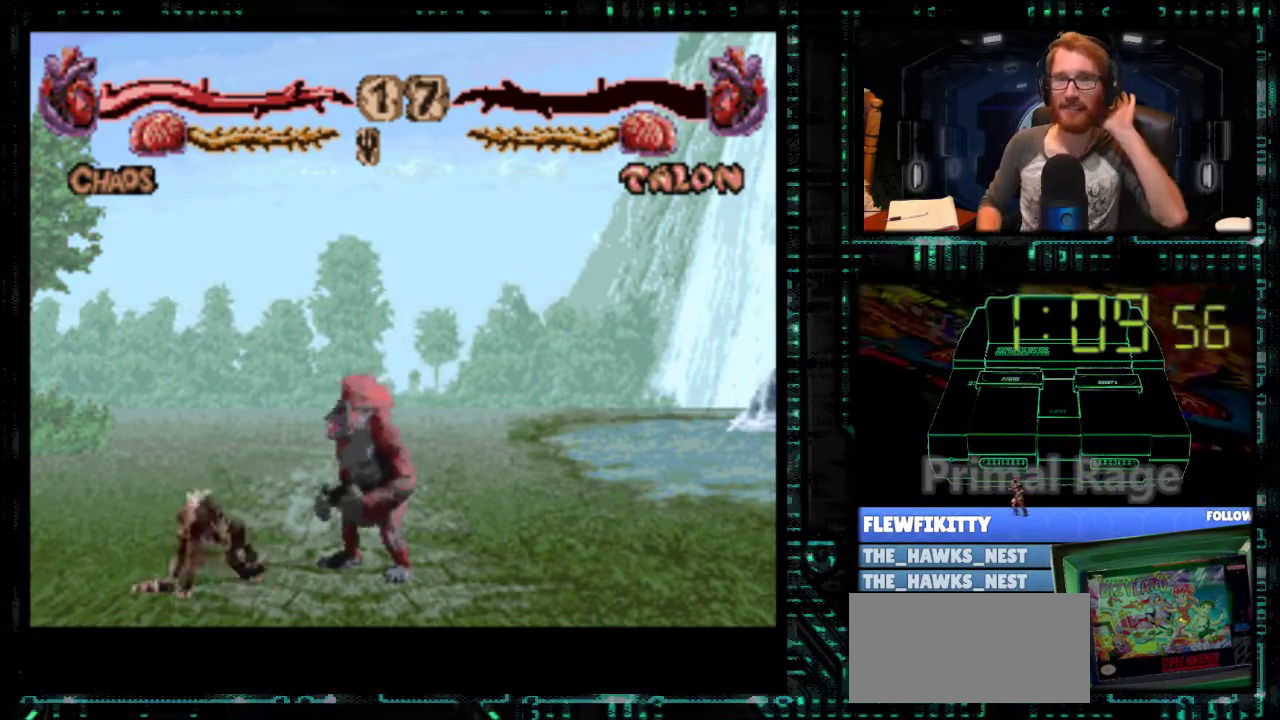
{"buttons": ["A", "B", "X", "Y"], "events": []}
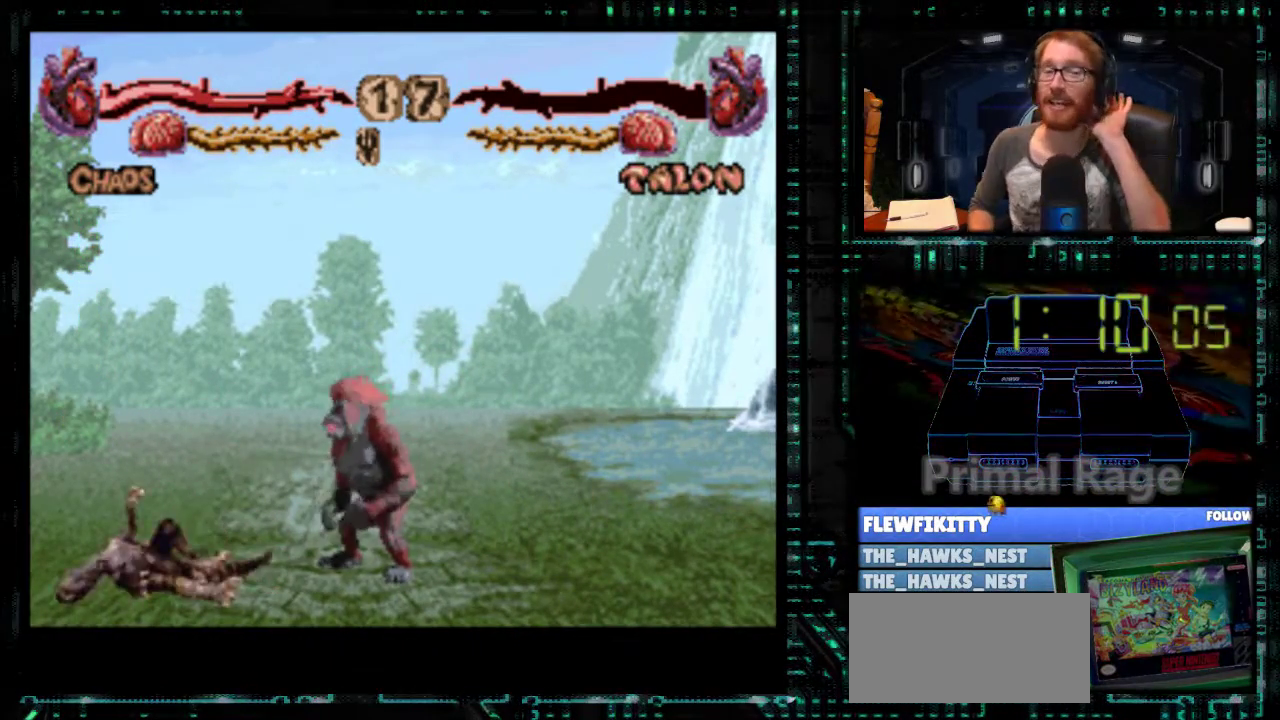
{"buttons": ["A", "B", "X", "Y"], "events": []}
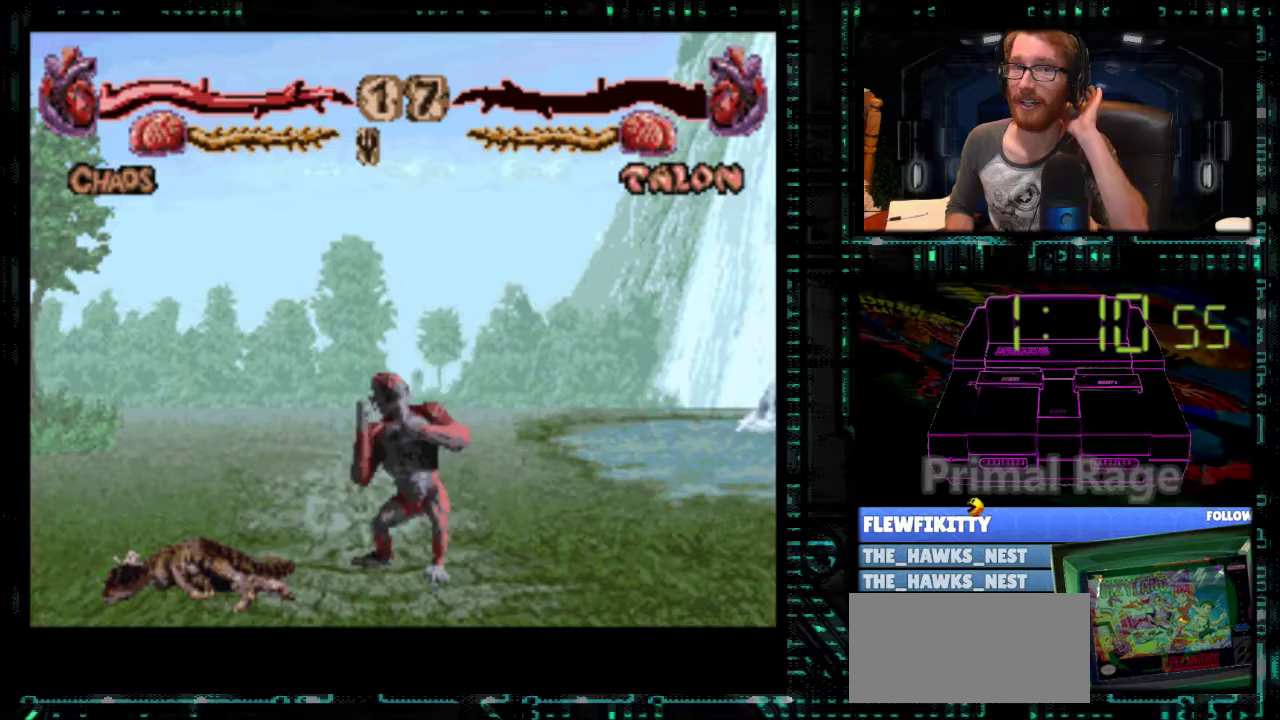
{"buttons": ["A", "B", "X", "Y"], "events": []}
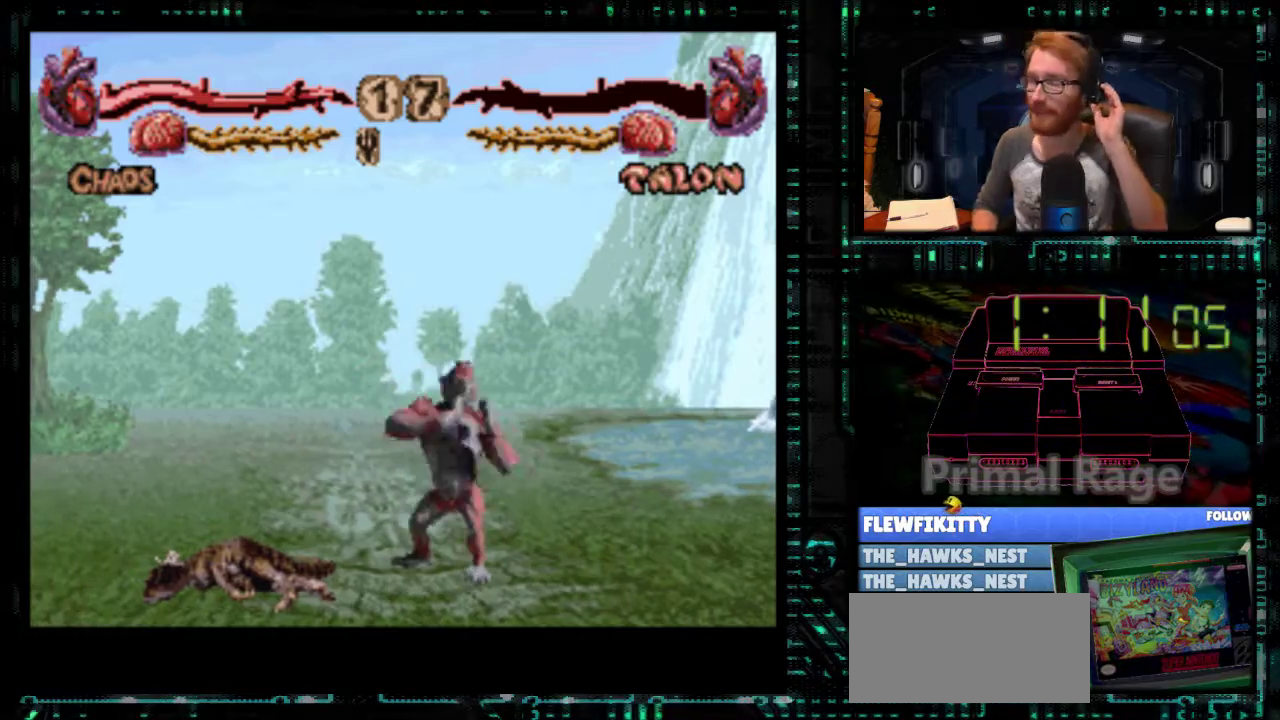
{"buttons": ["A", "B", "X", "Y"], "events": []}
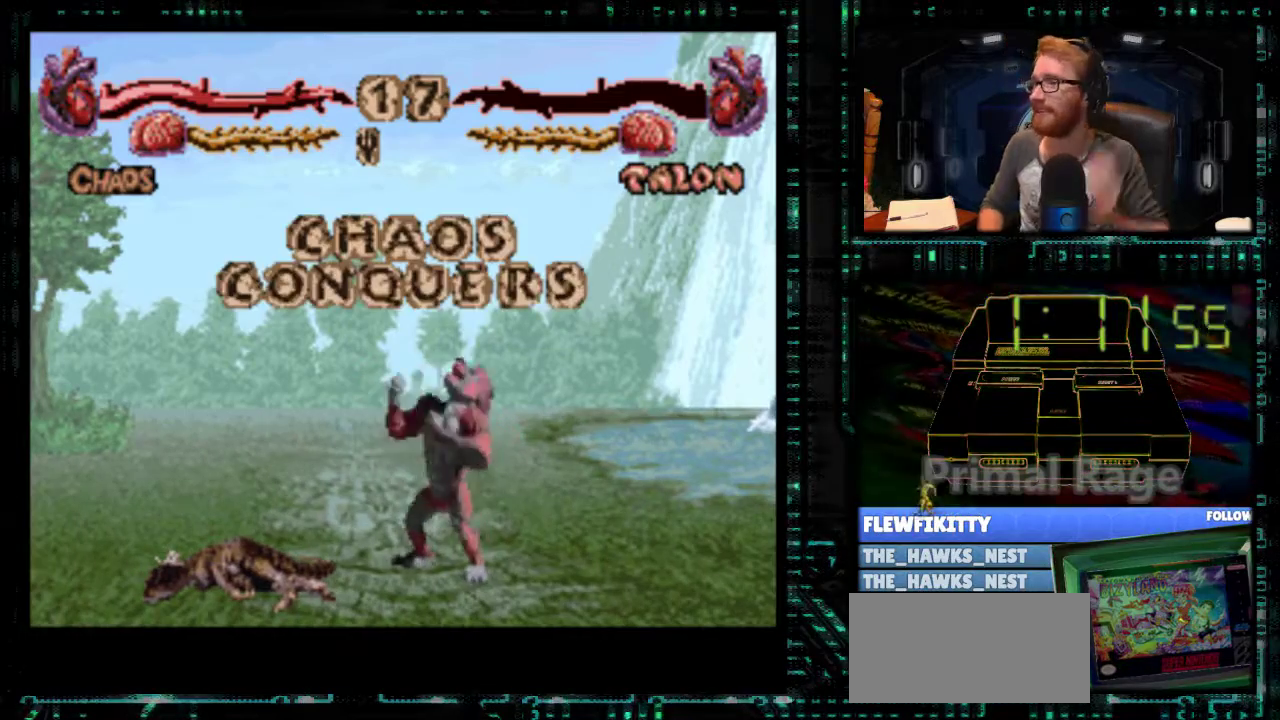
{"buttons": ["A", "B", "X", "Y"], "events": []}
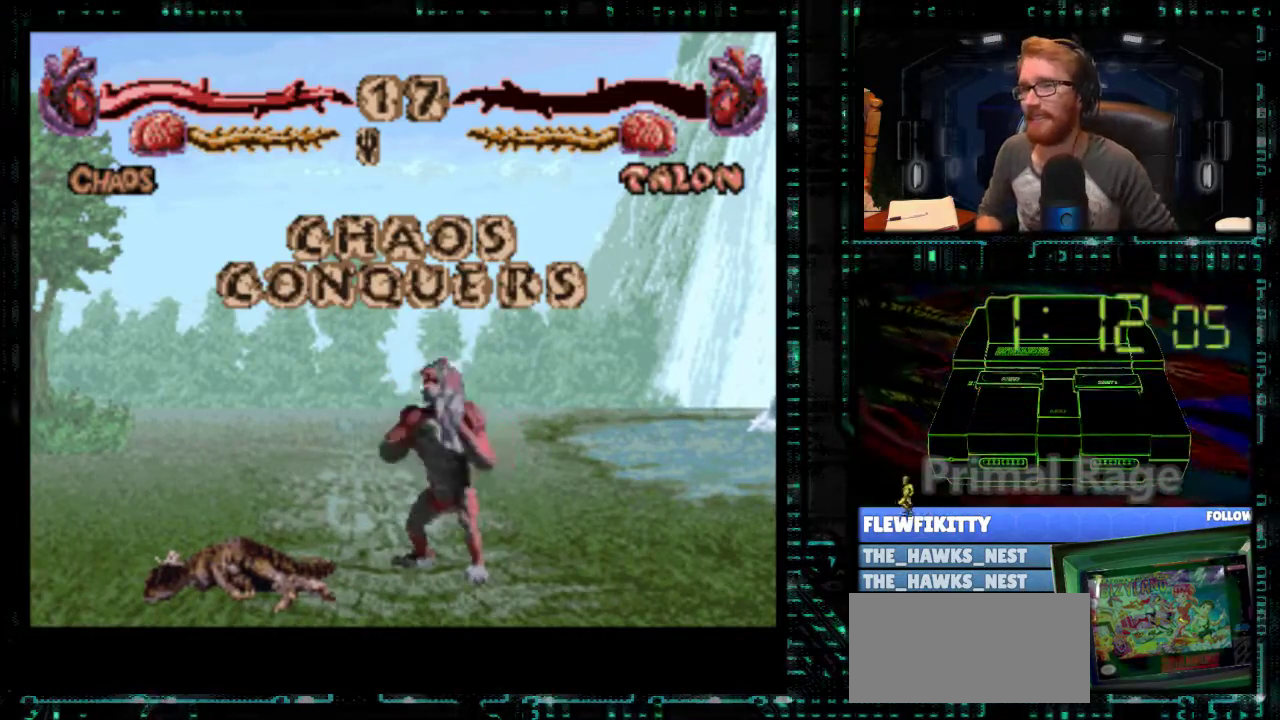
{"buttons": ["A", "B", "X", "Y"], "events": []}
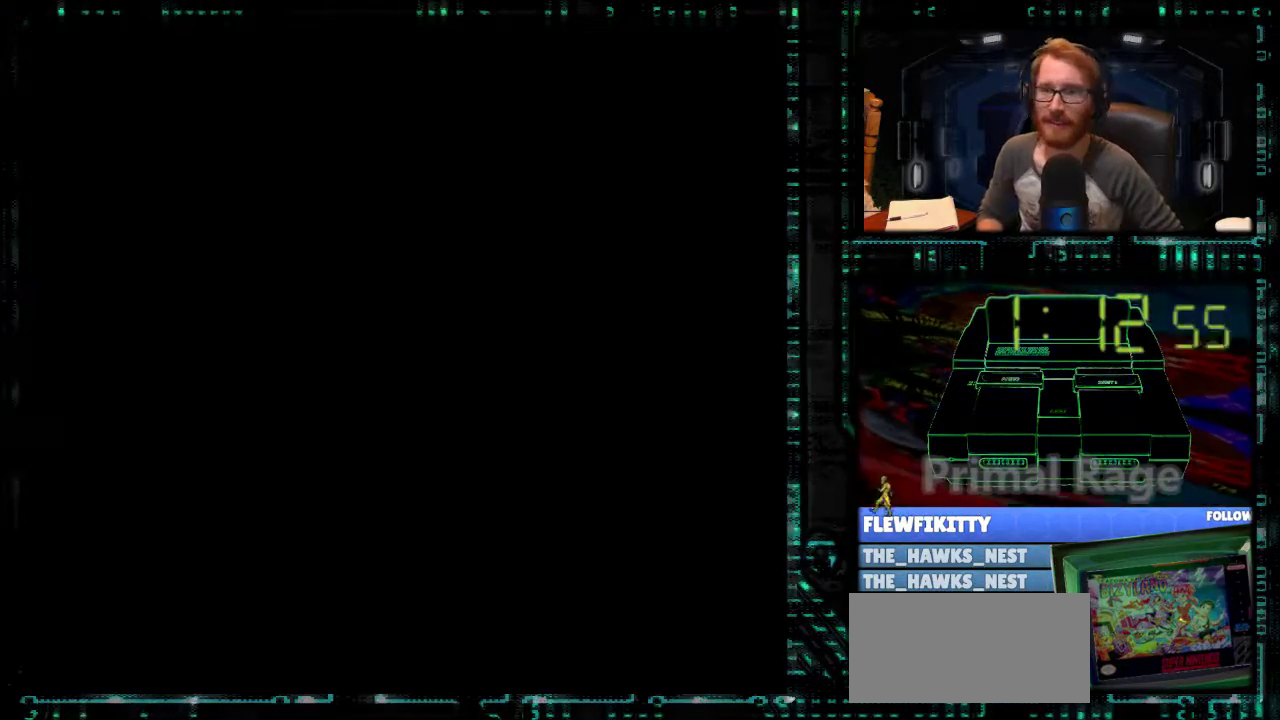
{"buttons": ["A", "B", "X", "Y"], "events": []}
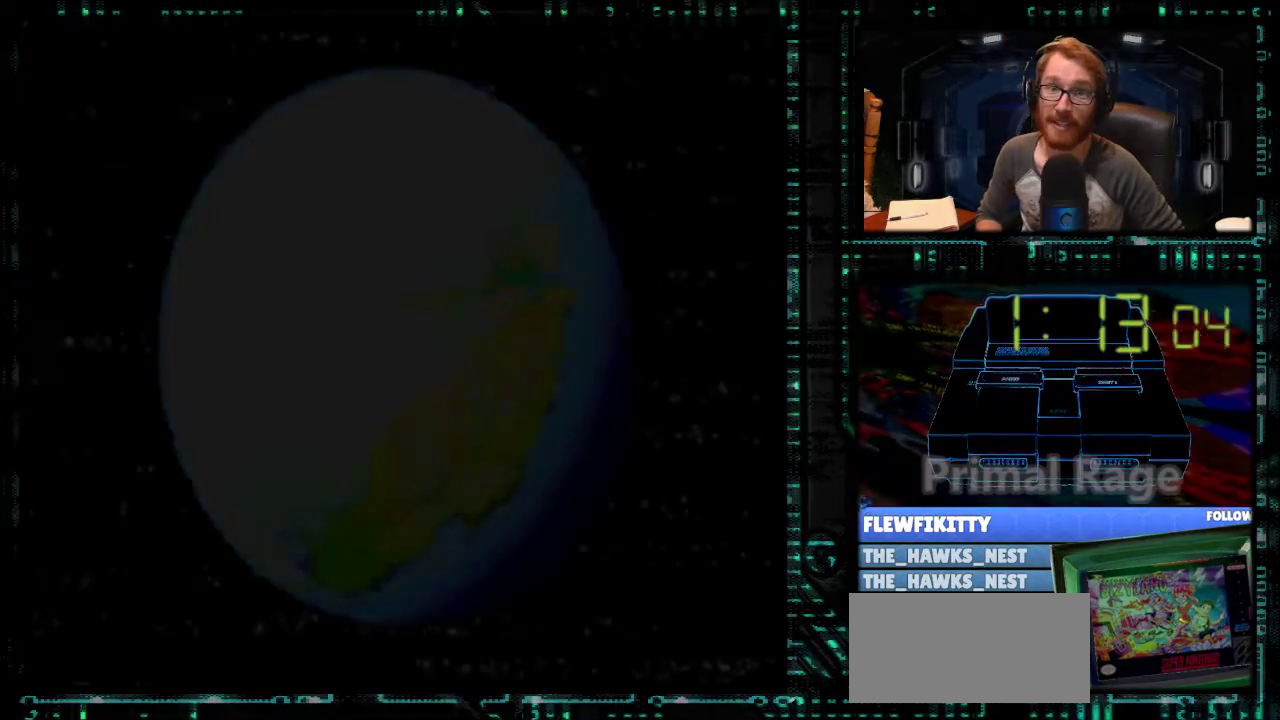
{"buttons": ["A", "B", "X", "Y"], "events": []}
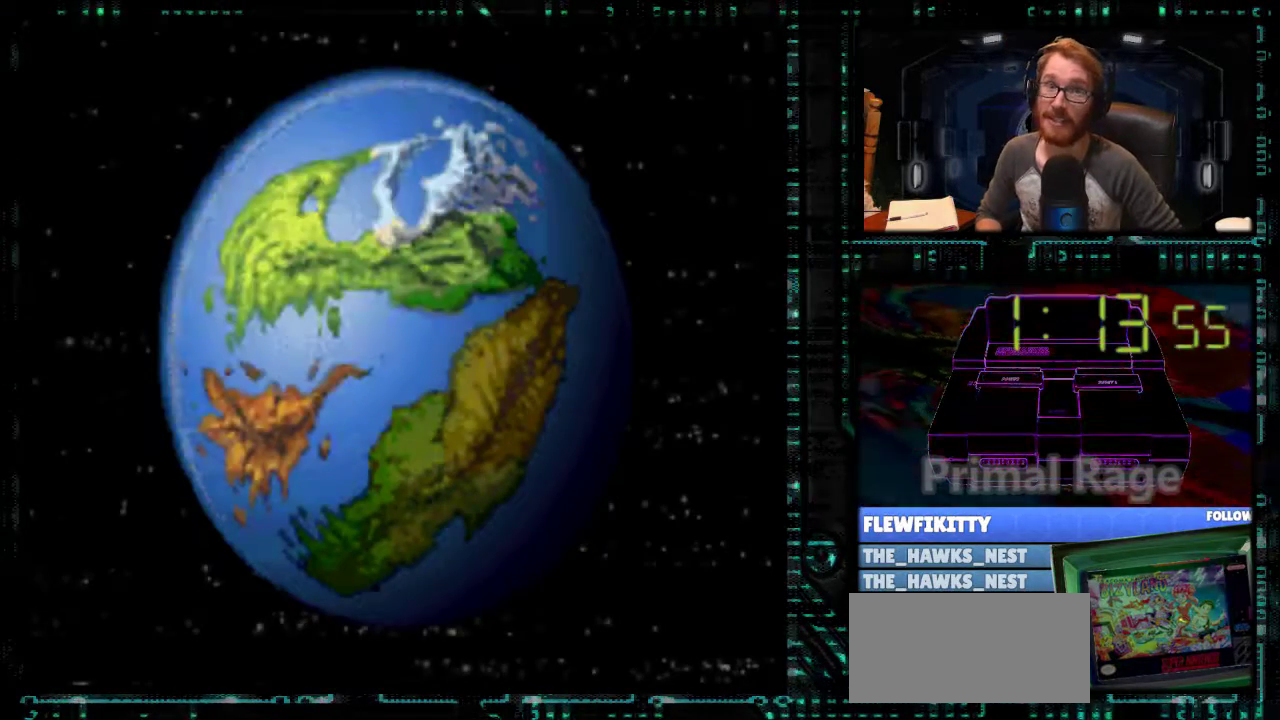
{"buttons": ["A", "B", "X", "Y"], "events": []}
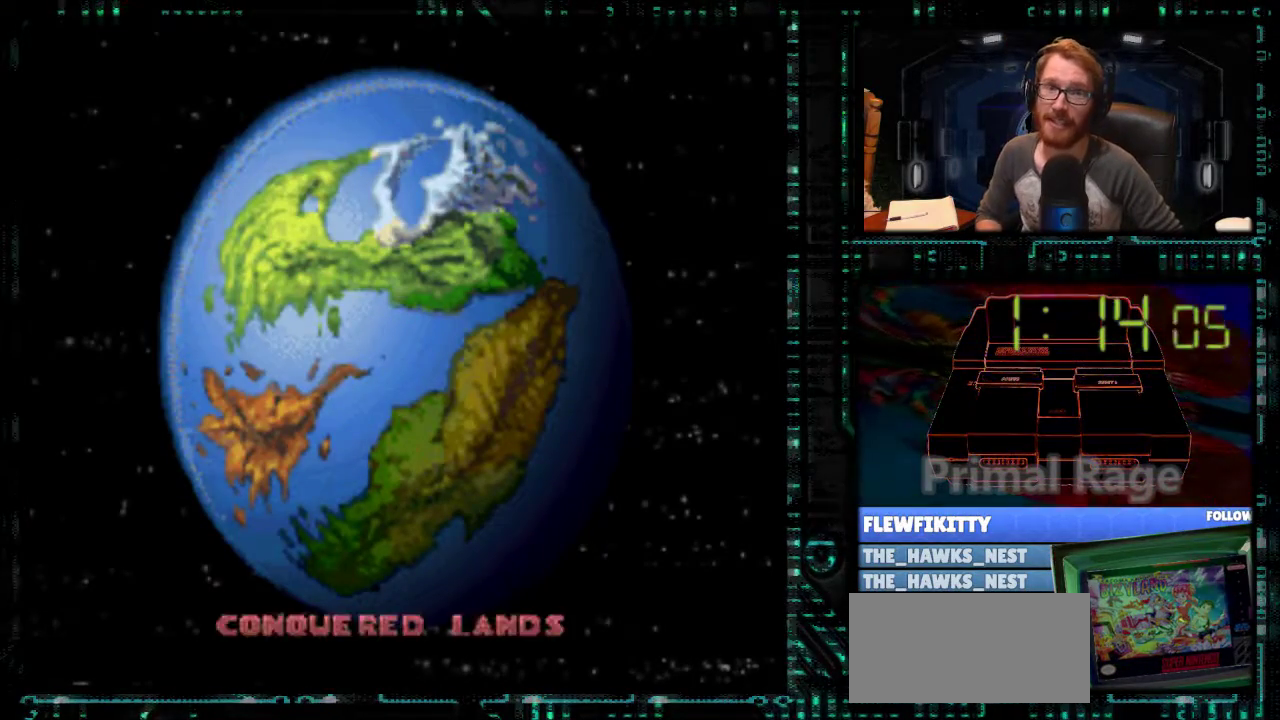
{"buttons": ["A", "B", "X", "Y"], "events": []}
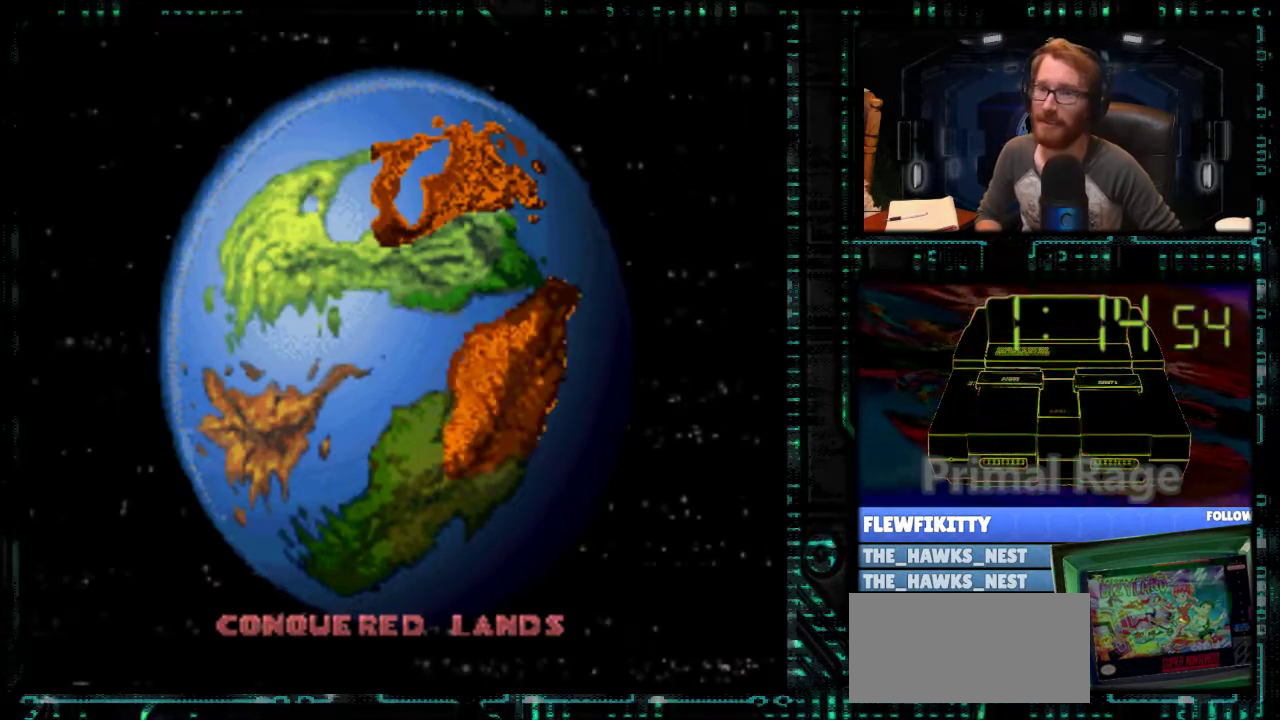
{"buttons": ["A", "B", "X", "Y"], "events": []}
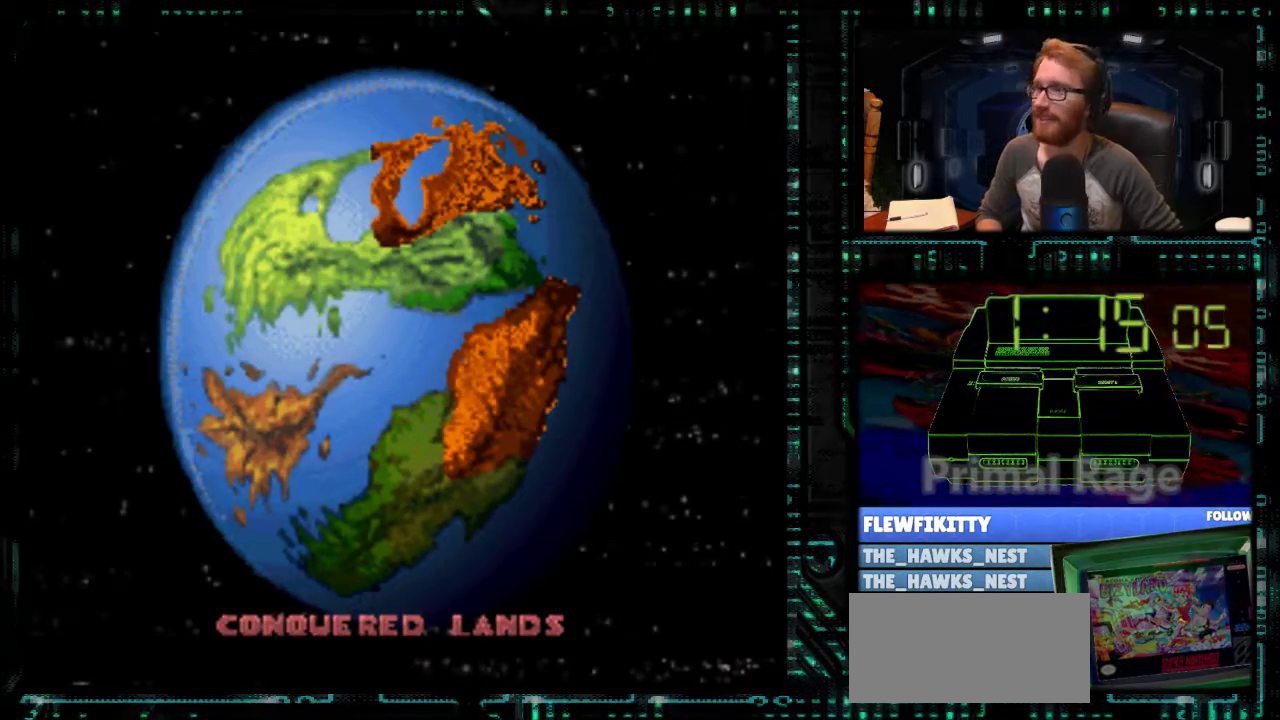
{"buttons": ["A", "B", "X", "Y"], "events": []}
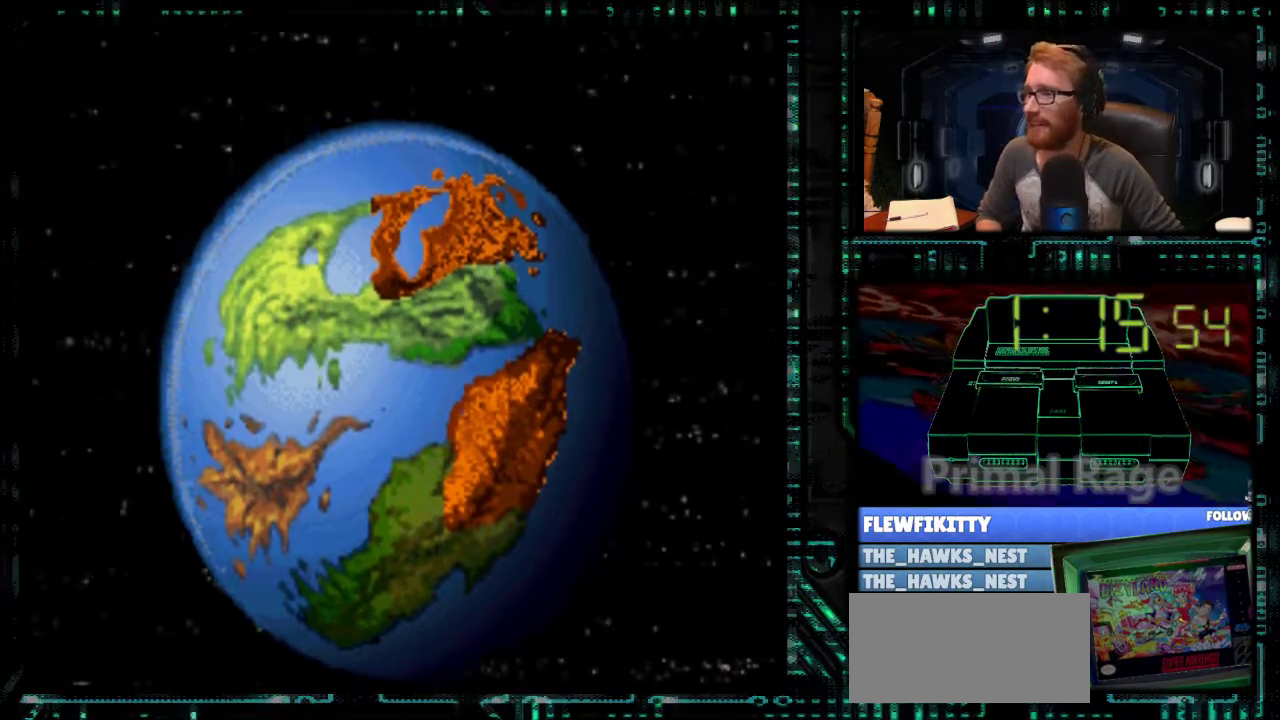
{"buttons": ["A", "B", "X", "Y"], "events": []}
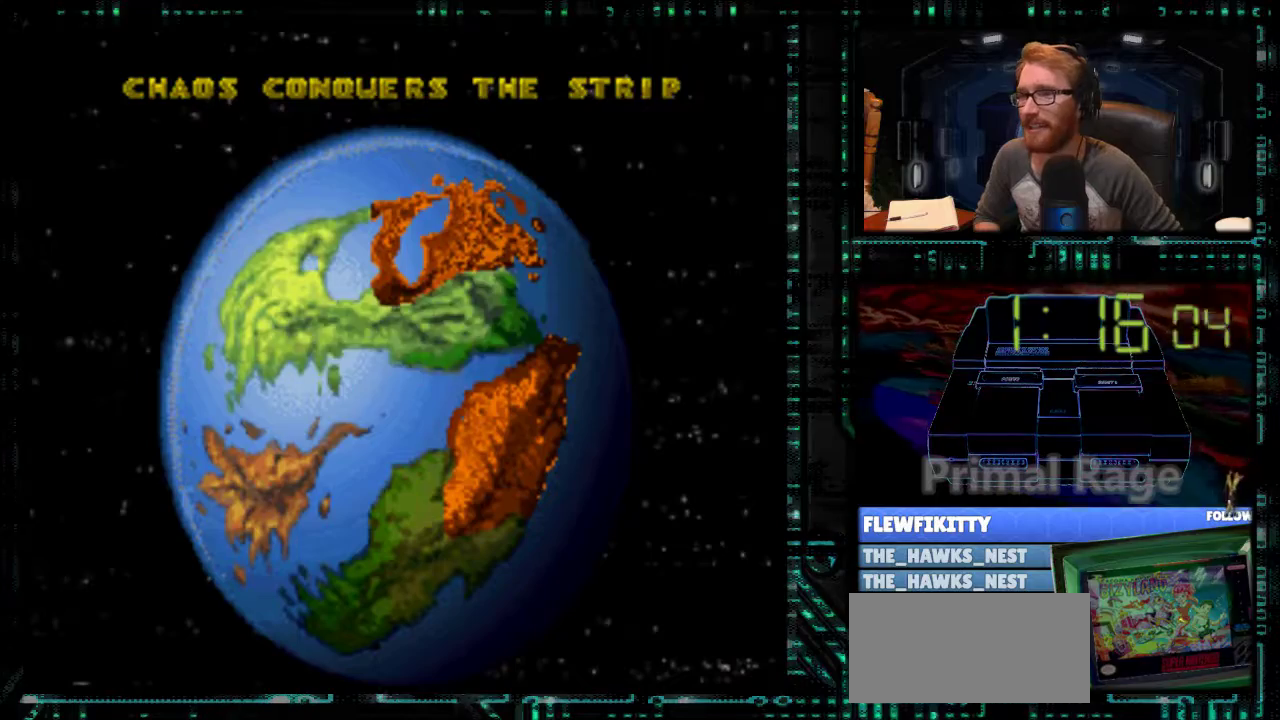
{"buttons": ["A", "B", "X", "Y"], "events": []}
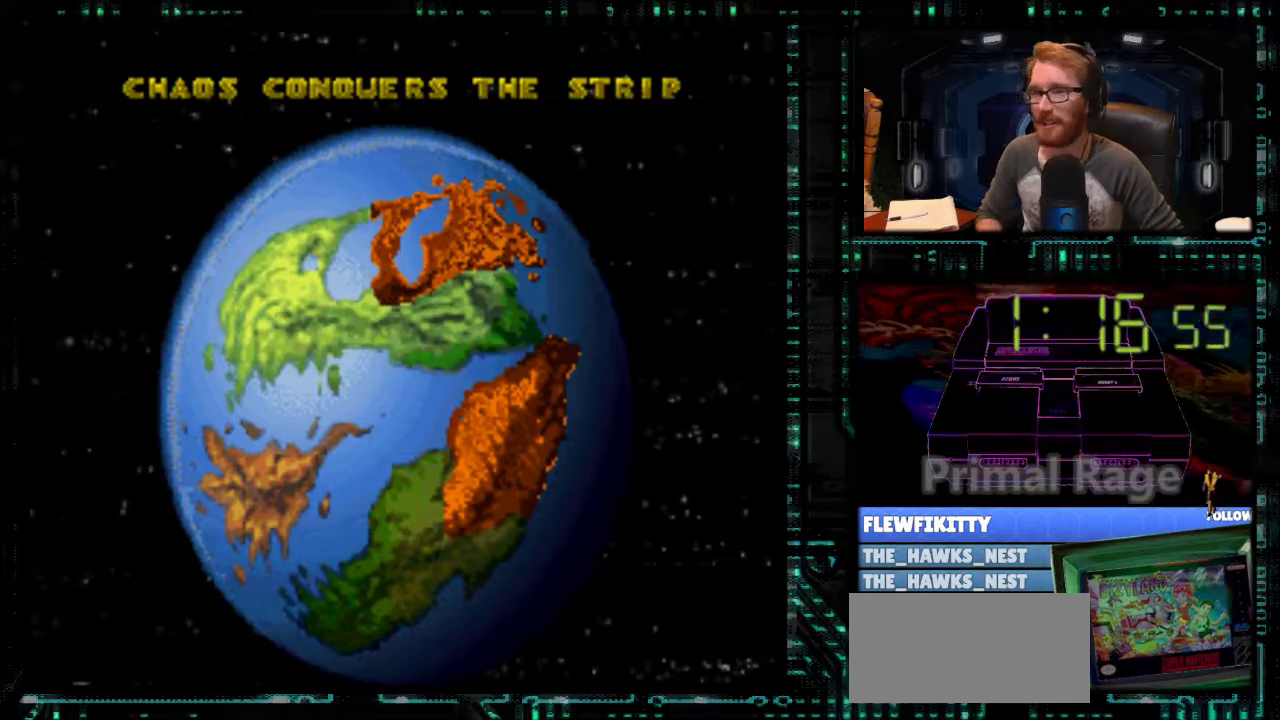
{"buttons": ["A", "B", "X", "Y"], "events": []}
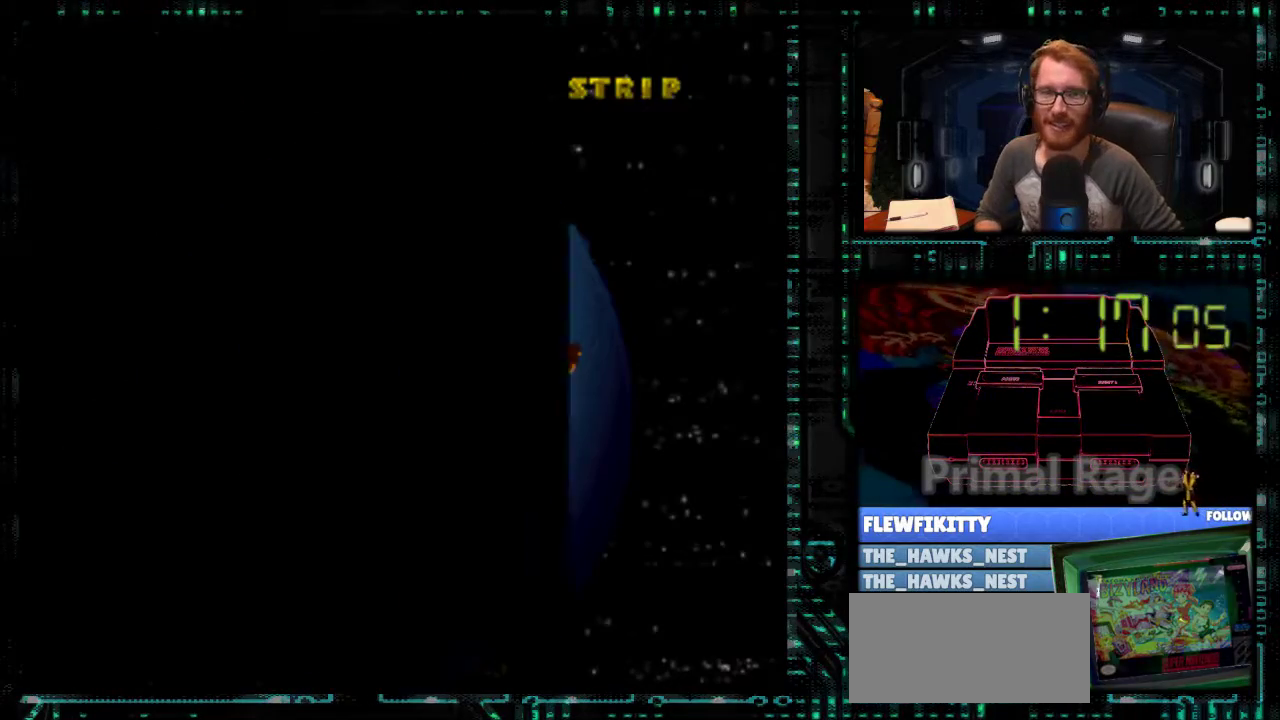
{"buttons": ["A", "B", "X", "Y"], "events": []}